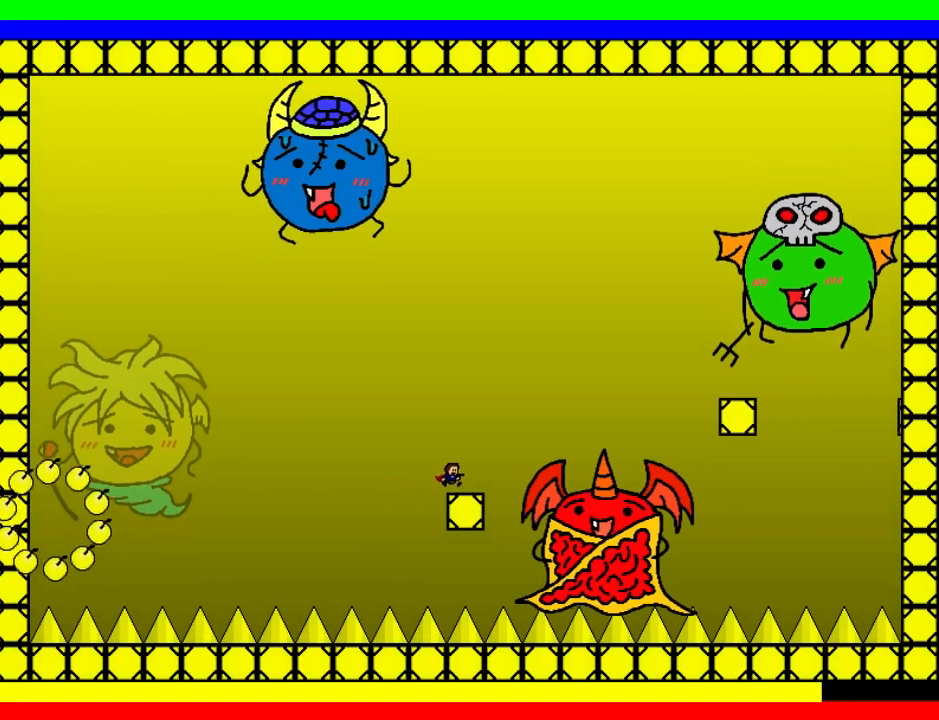
Gameplay with keyboard; each line is a JSON object with the keys held at the frame after it. "events" lists presses ("down") and releases ("up") of "down", "left", "r", "right", "shift", "up" and "z" between this image and that frame as [ms after this image, input, new state], when the widget could be followed in between. No other keys are recorded. Mouse input is not recorded.
{"keys": ["right"], "events": [[80, "right", "up"], [160, "right", "down"], [160, "shift", "down"], [500, "shift", "up"]]}
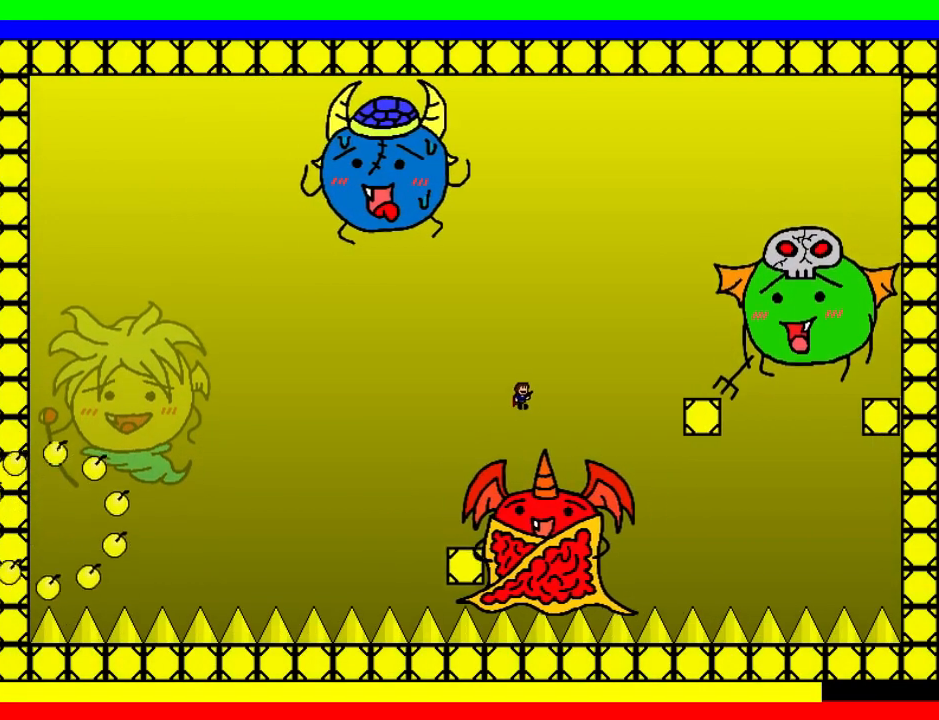
{"keys": ["right", "shift"], "events": [[60, "shift", "down"]]}
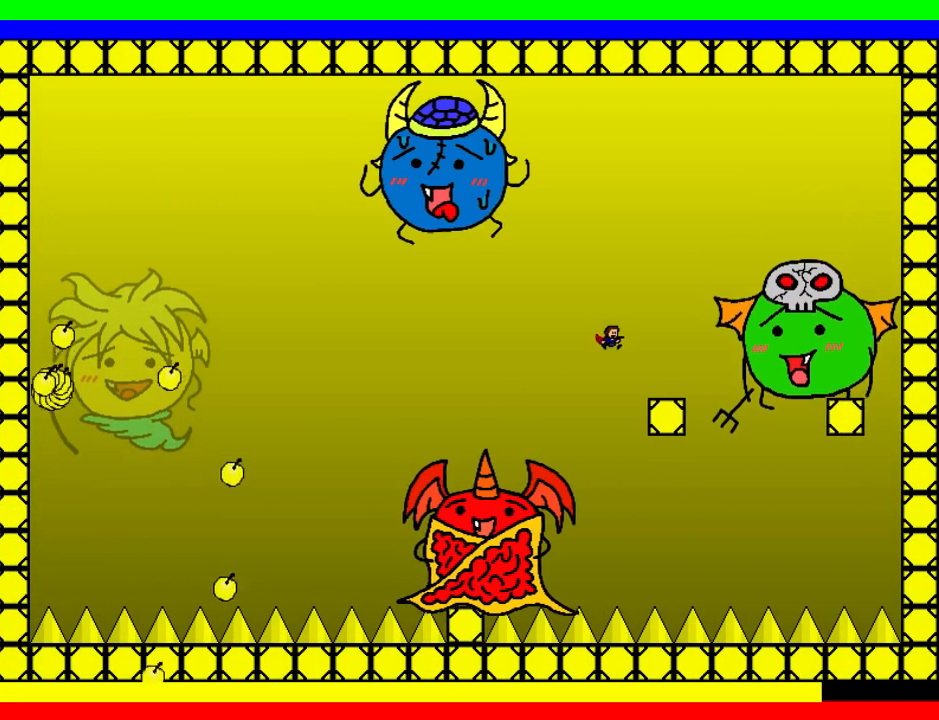
{"keys": ["left"], "events": [[100, "shift", "up"], [200, "right", "up"], [260, "shift", "down"], [320, "left", "down"], [340, "shift", "up"], [380, "left", "up"], [500, "left", "down"]]}
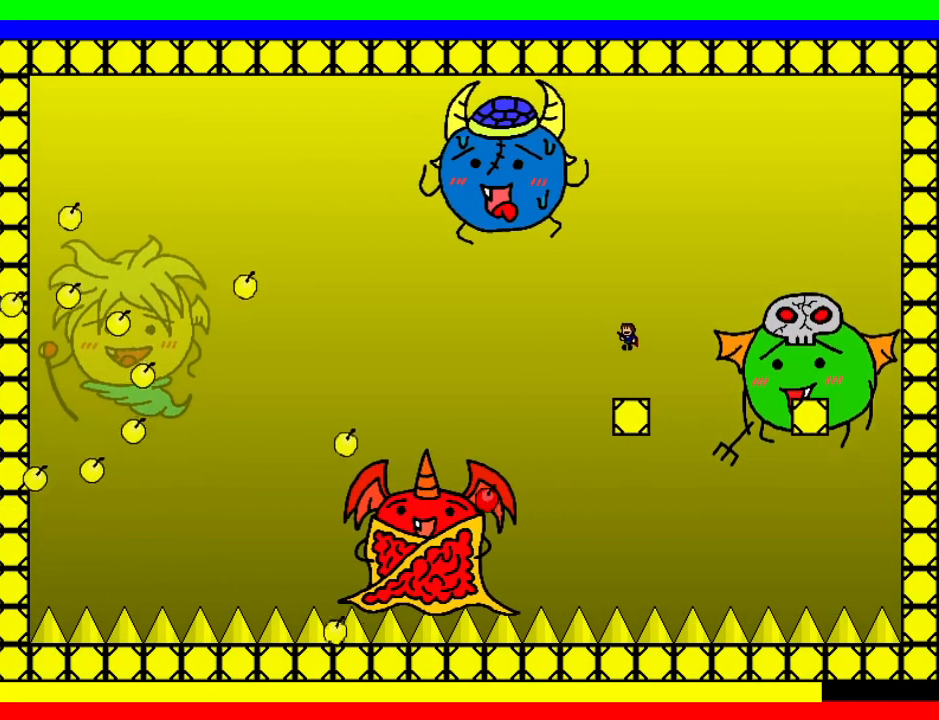
{"keys": ["left"], "events": [[60, "left", "up"], [160, "left", "down"], [240, "left", "up"], [340, "left", "down"], [400, "left", "up"], [480, "left", "down"]]}
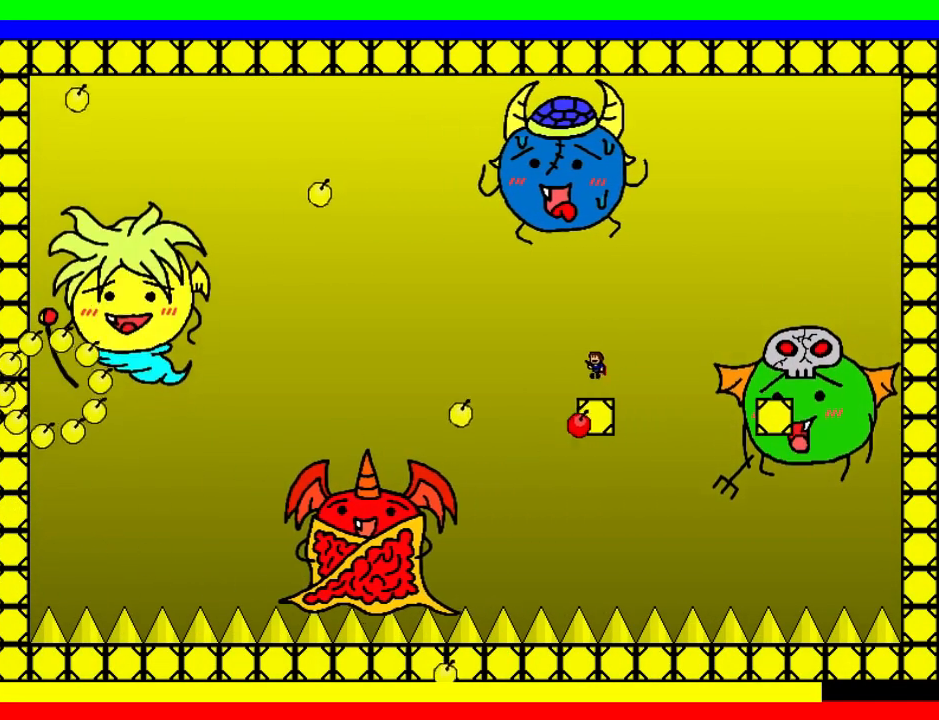
{"keys": ["left", "shift"], "events": [[60, "left", "up"], [140, "left", "down"], [200, "left", "up"], [300, "shift", "down"], [320, "left", "down"], [420, "left", "up"], [500, "left", "down"]]}
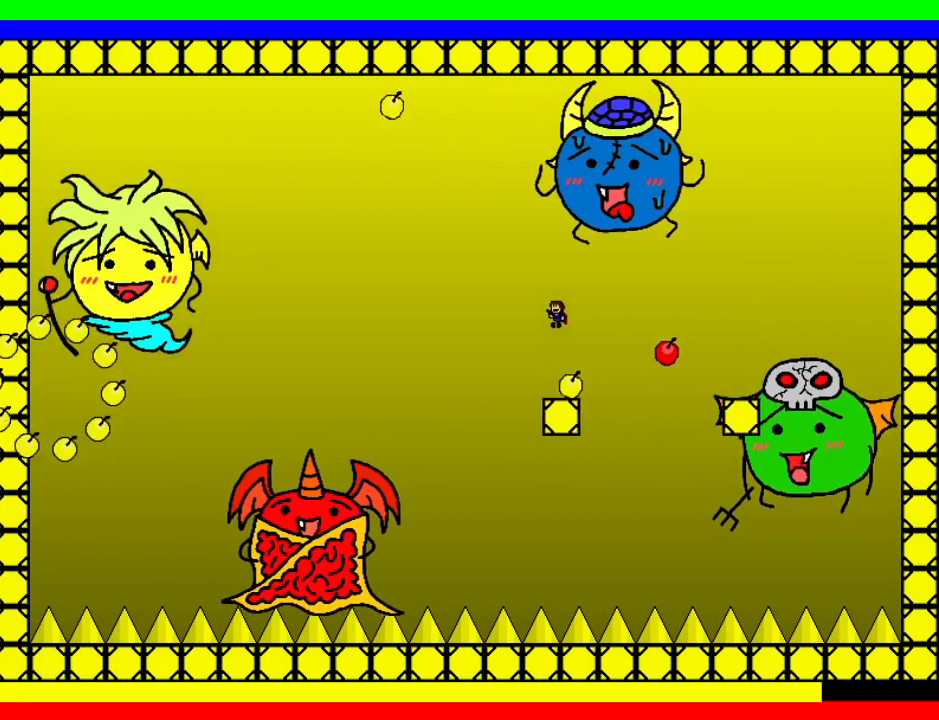
{"keys": ["shift"], "events": [[180, "shift", "up"], [240, "shift", "down"], [340, "right", "down"], [360, "left", "up"], [420, "right", "up"], [440, "z", "down"], [500, "z", "up"]]}
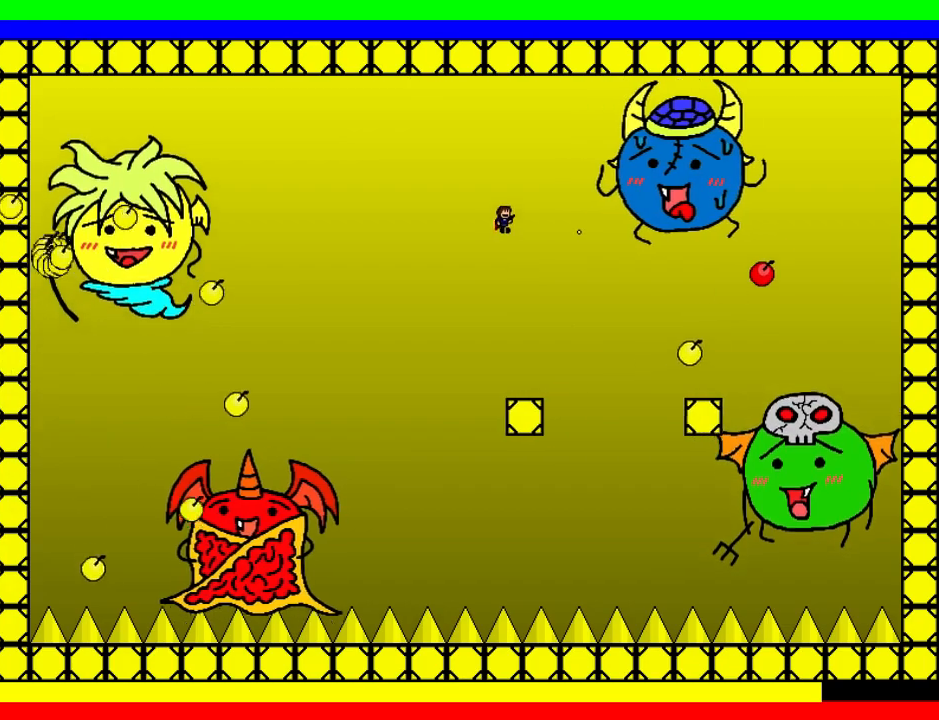
{"keys": [], "events": [[40, "shift", "up"], [60, "z", "down"], [160, "z", "up"], [200, "z", "down"], [320, "z", "up"]]}
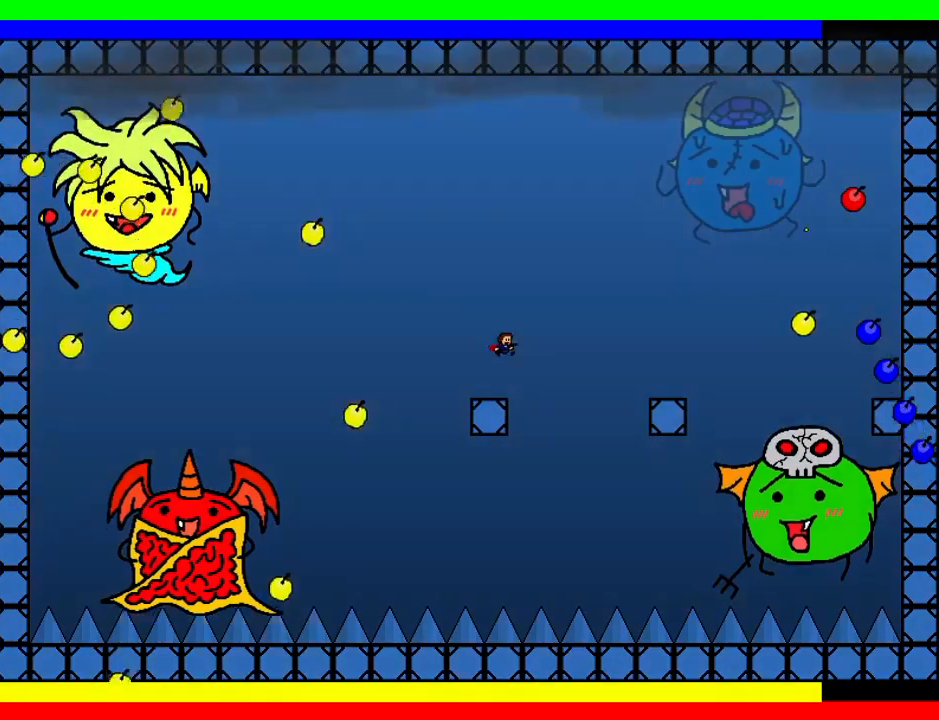
{"keys": ["shift"], "events": [[20, "left", "down"], [100, "left", "up"], [100, "shift", "down"], [180, "left", "down"], [320, "left", "up"], [340, "right", "down"], [380, "shift", "up"], [420, "right", "up"], [480, "shift", "down"]]}
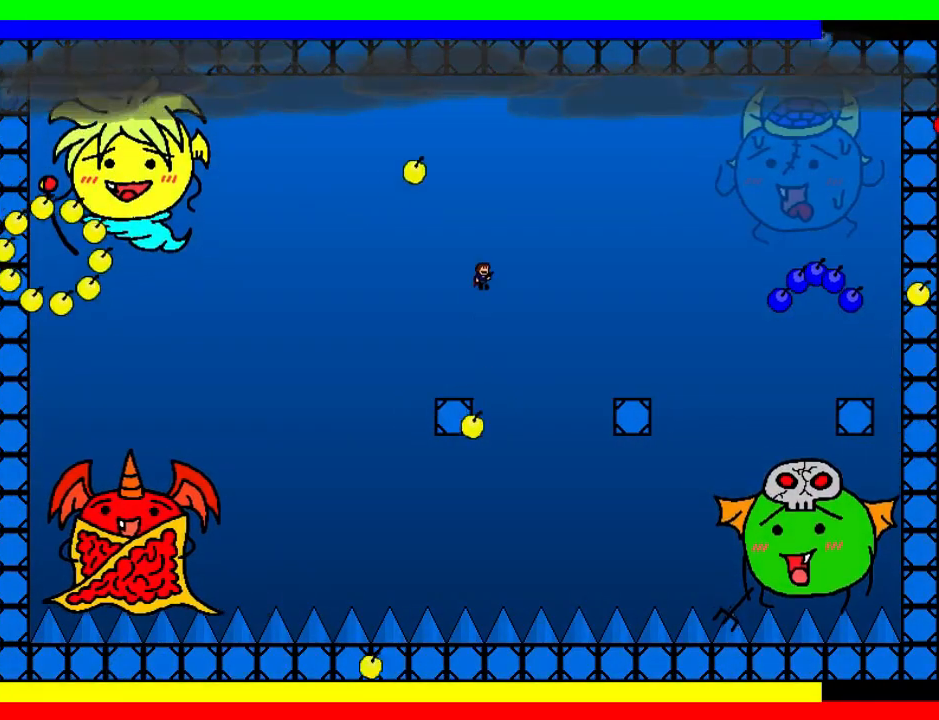
{"keys": ["left"], "events": [[160, "shift", "up"], [160, "z", "down"], [180, "z", "up"], [300, "left", "down"], [300, "z", "down"], [360, "z", "up"]]}
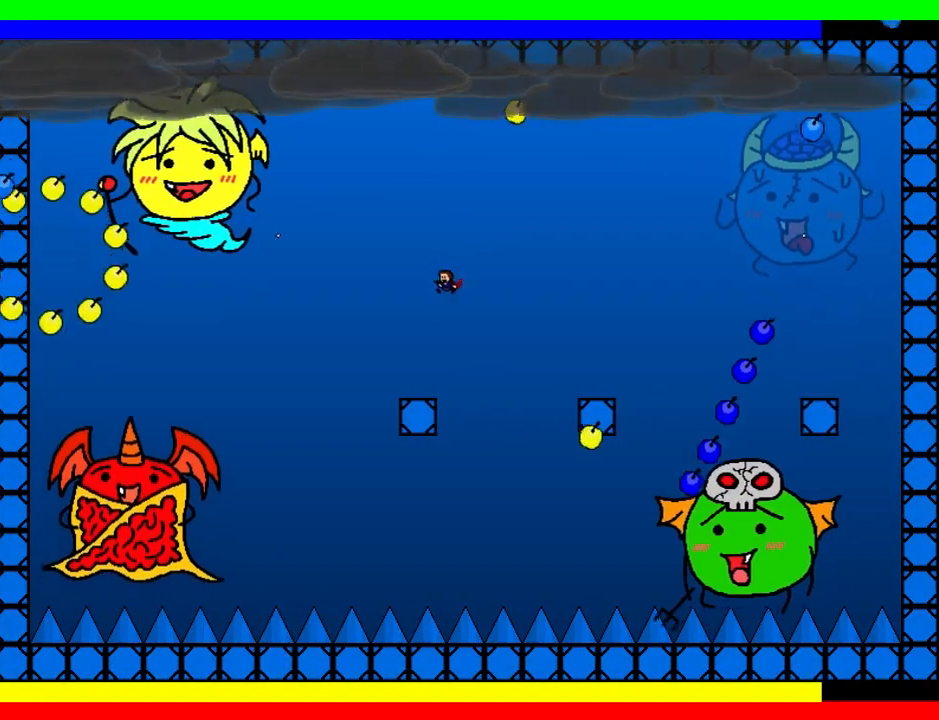
{"keys": ["right", "shift"], "events": [[240, "left", "up"], [280, "right", "down"], [280, "shift", "down"]]}
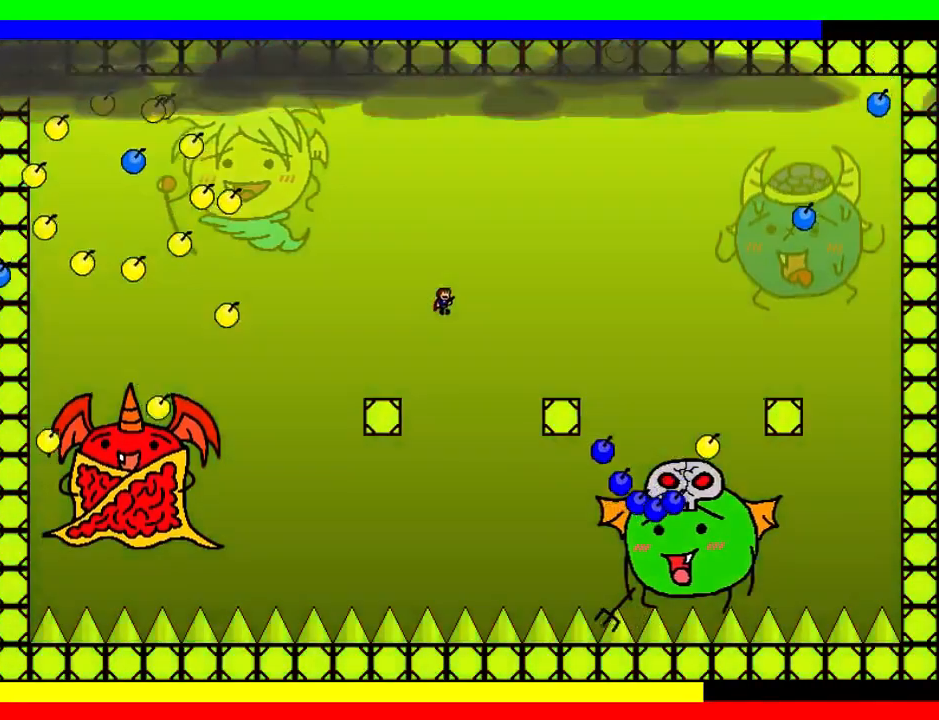
{"keys": ["right"], "events": [[40, "z", "down"], [100, "z", "up"], [120, "shift", "up"], [200, "z", "down"], [280, "right", "up"], [300, "z", "up"], [320, "left", "down"], [420, "left", "up"], [440, "right", "down"]]}
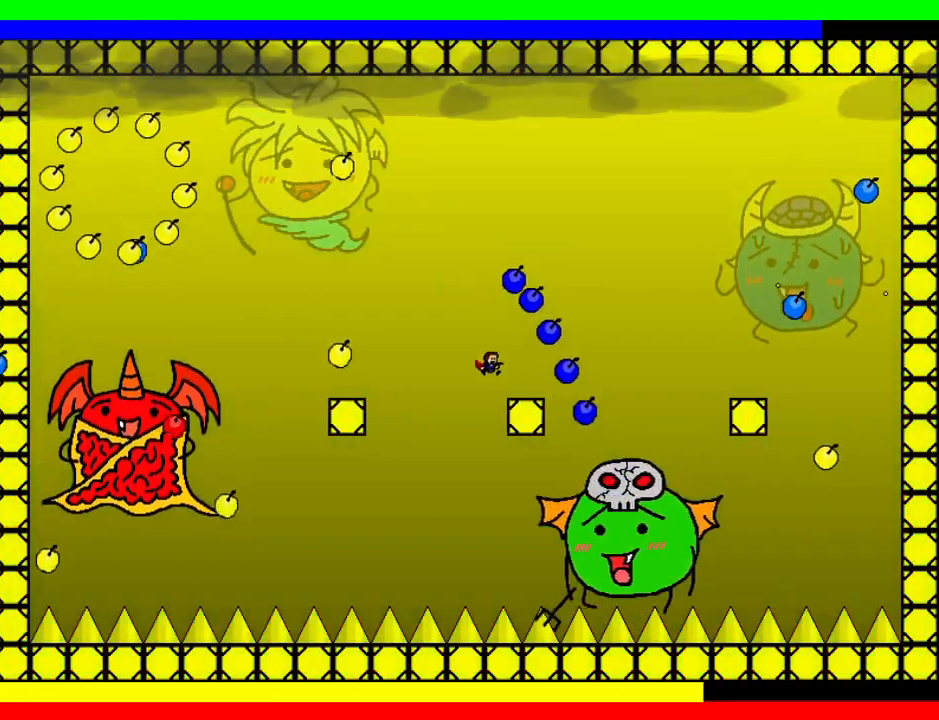
{"keys": ["right"], "events": [[140, "right", "up"], [200, "right", "down"], [200, "shift", "down"], [260, "shift", "up"]]}
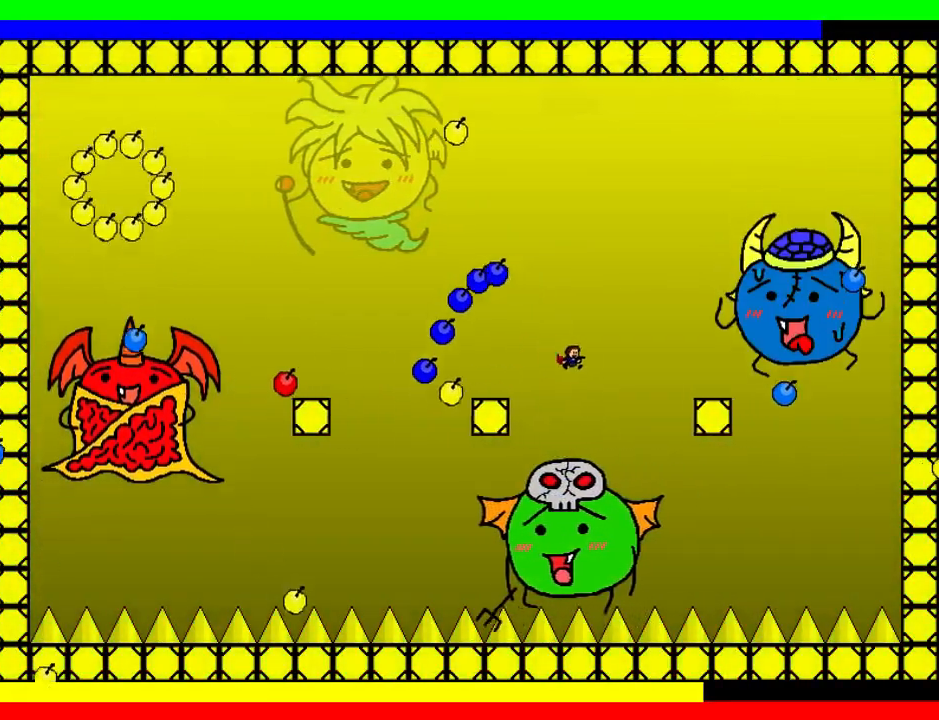
{"keys": ["right", "z"], "events": [[120, "shift", "down"], [160, "right", "up"], [200, "right", "down"], [200, "shift", "up"], [460, "z", "down"]]}
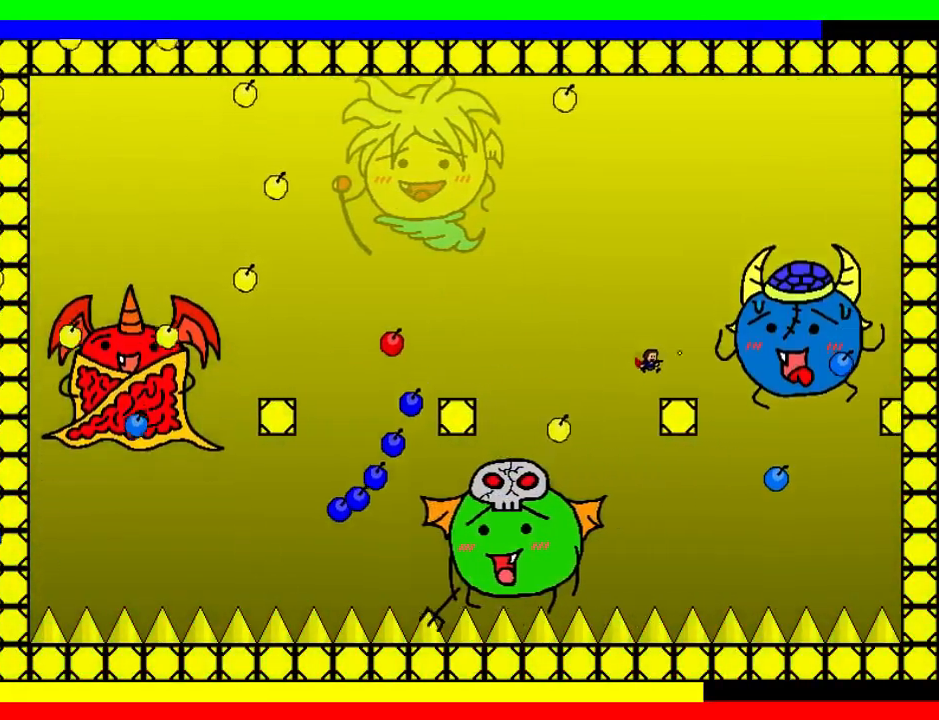
{"keys": ["left"], "events": [[20, "z", "up"], [60, "right", "up"], [100, "z", "down"], [120, "shift", "down"], [160, "z", "up"], [220, "shift", "up"], [240, "left", "down"], [280, "z", "down"], [340, "left", "up"], [340, "z", "up"], [420, "left", "down"]]}
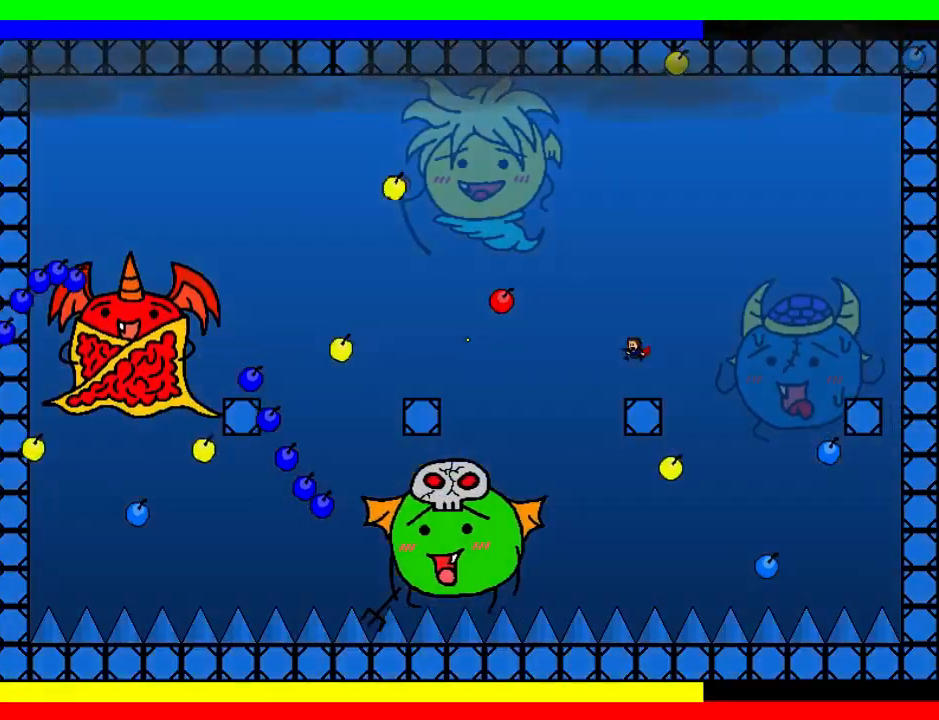
{"keys": ["left", "right"], "events": [[80, "left", "up"], [80, "right", "down"], [100, "z", "down"], [120, "right", "up"], [180, "z", "up"], [260, "z", "down"], [340, "z", "up"], [380, "left", "down"], [500, "right", "down"]]}
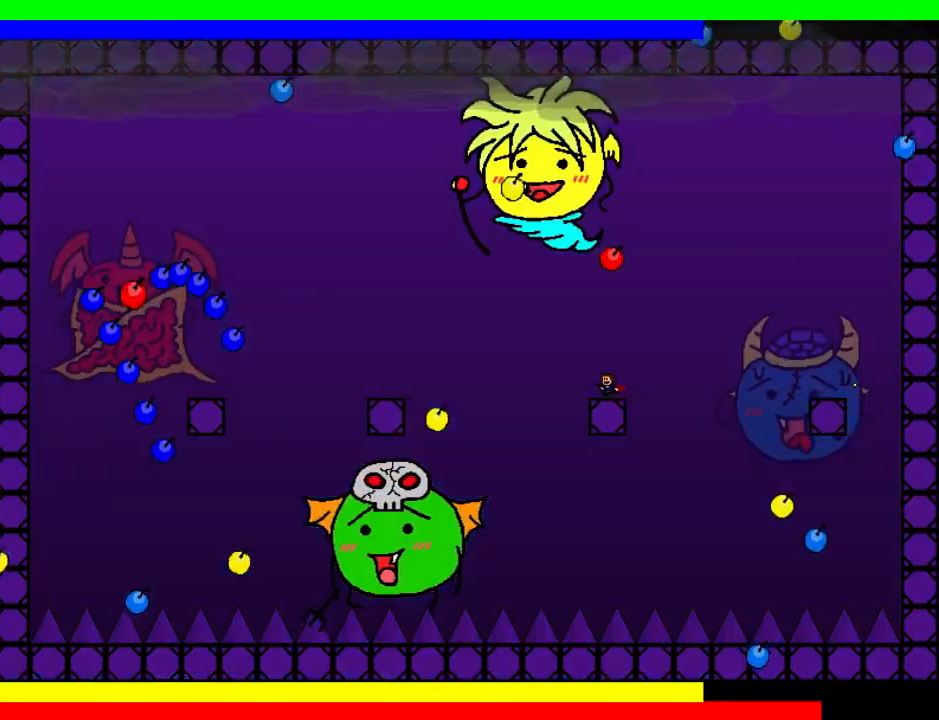
{"keys": ["left"], "events": [[20, "left", "up"], [60, "right", "up"], [100, "z", "down"], [120, "shift", "down"], [140, "shift", "up"], [180, "z", "up"], [240, "left", "down"], [240, "z", "down"], [320, "z", "up"]]}
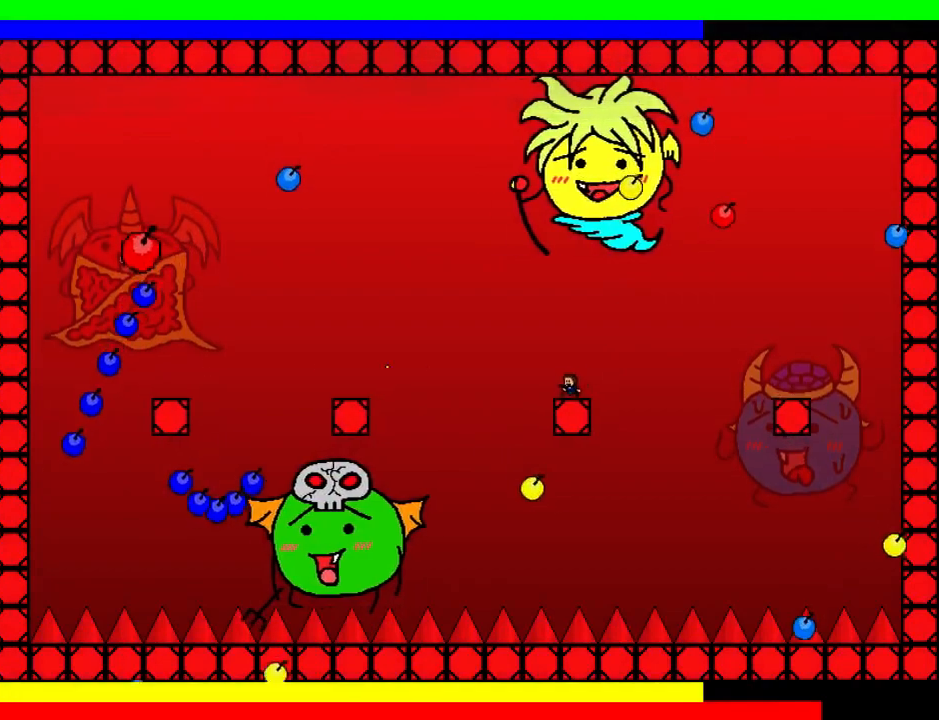
{"keys": ["left"], "events": [[60, "right", "down"], [80, "left", "up"], [120, "right", "up"], [120, "z", "down"], [160, "z", "up"], [220, "z", "down"], [340, "left", "down"], [340, "z", "up"], [380, "z", "down"], [480, "z", "up"]]}
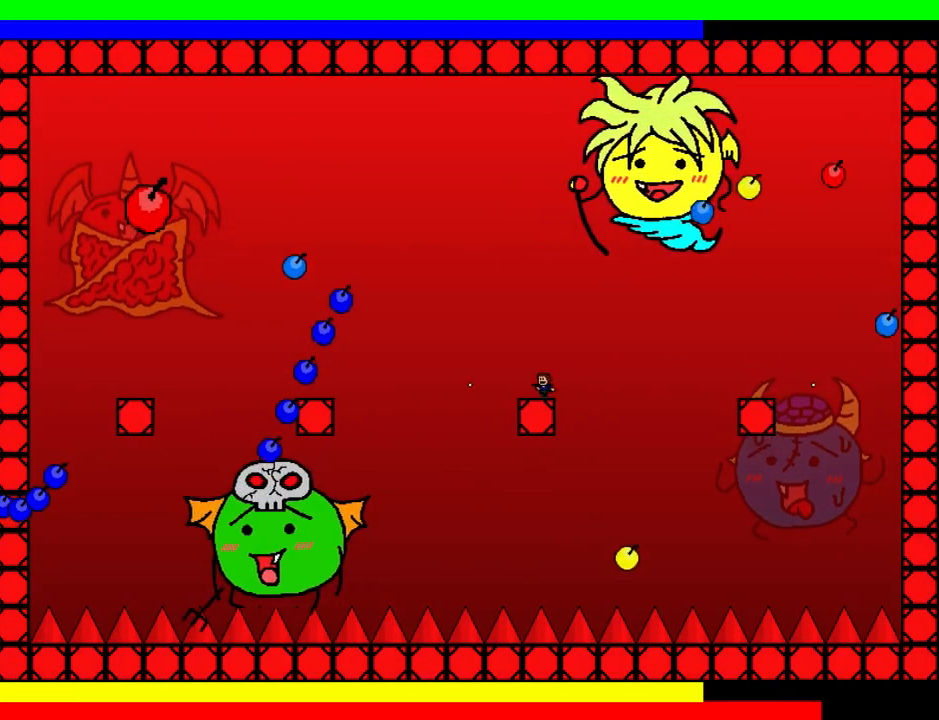
{"keys": ["left"], "events": [[140, "right", "down"], [160, "left", "up"], [200, "right", "up"], [200, "z", "down"], [260, "z", "up"], [340, "left", "down"], [360, "z", "down"], [400, "z", "up"]]}
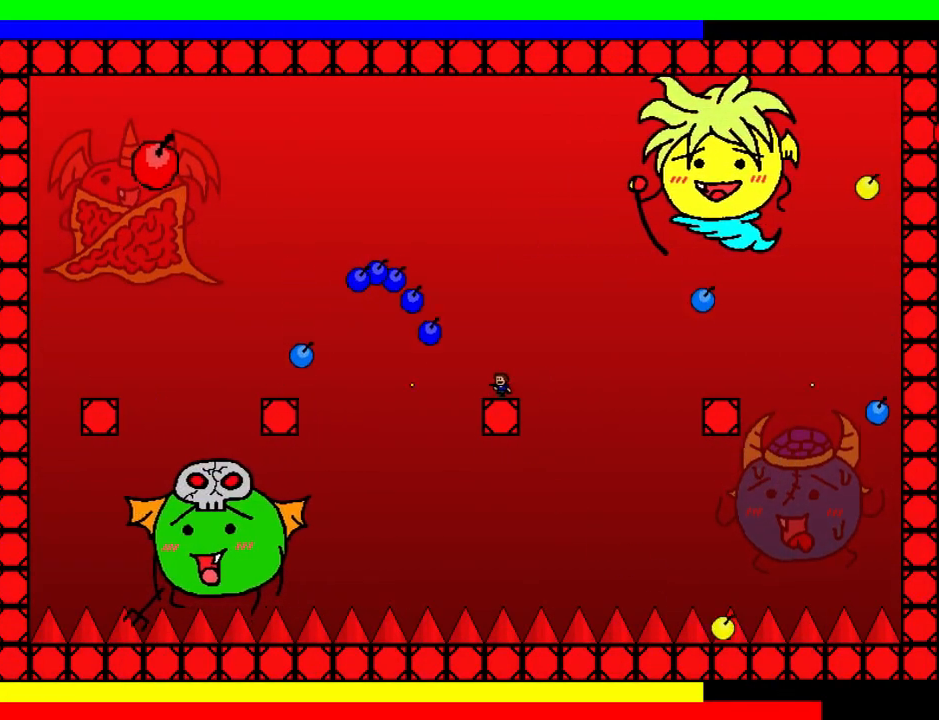
{"keys": ["down", "r"], "events": [[260, "shift", "down"], [300, "left", "up"], [360, "shift", "up"], [380, "down", "down"], [440, "r", "down"]]}
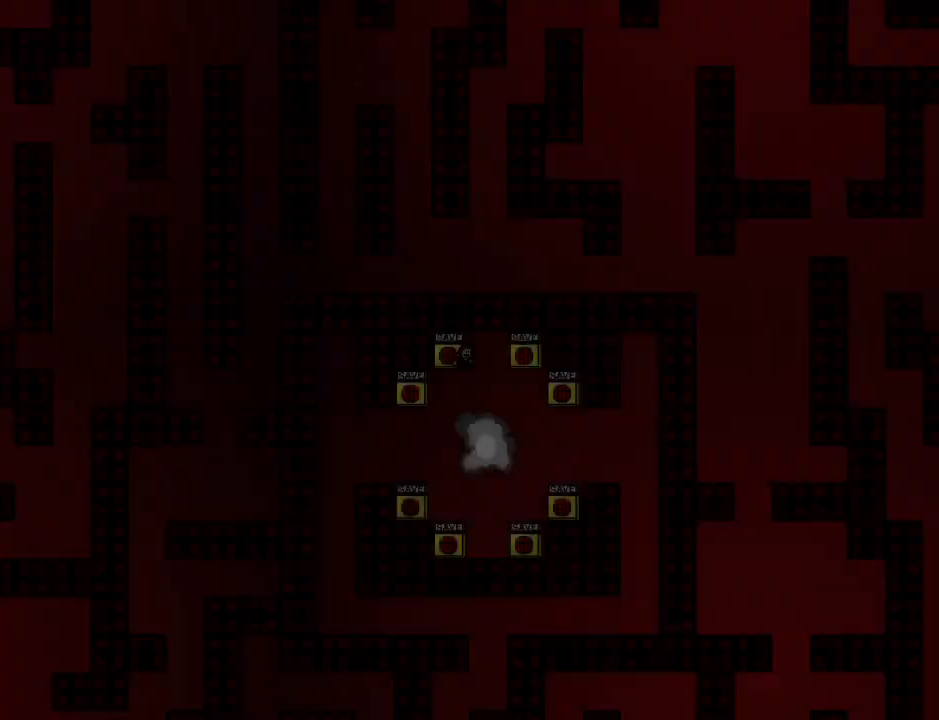
{"keys": [], "events": [[20, "r", "up"], [360, "down", "up"]]}
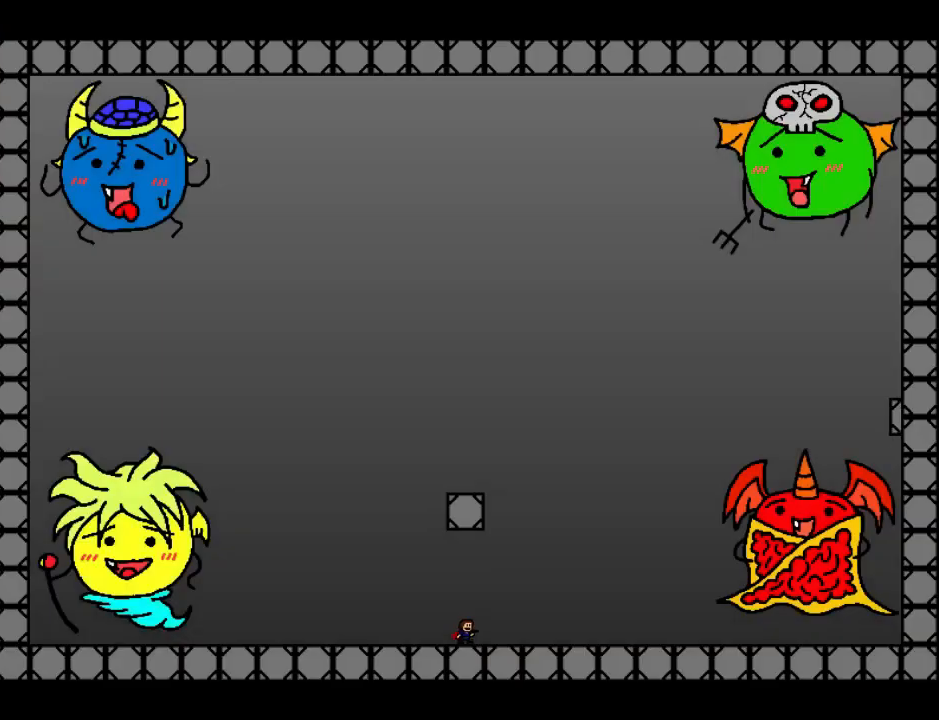
{"keys": [], "events": []}
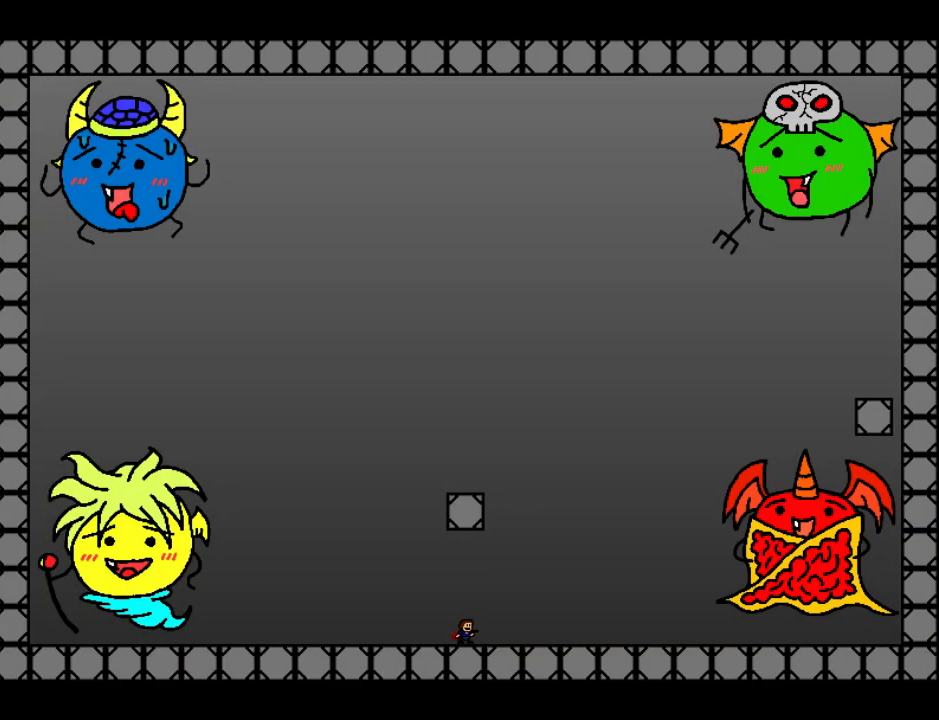
{"keys": ["left", "shift"], "events": [[360, "left", "down"], [480, "shift", "down"]]}
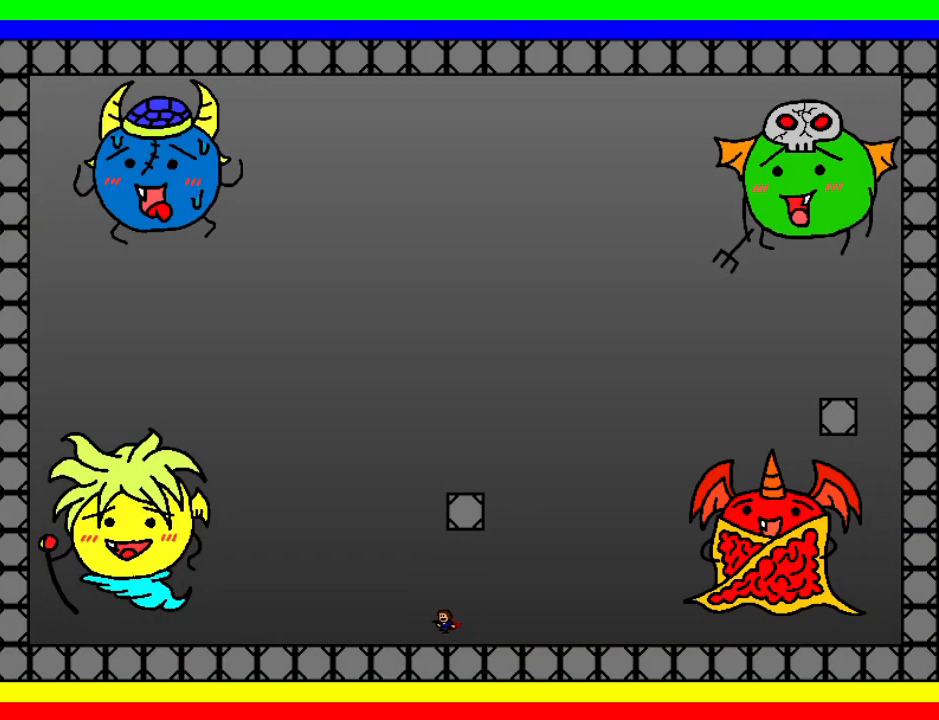
{"keys": ["right", "z"], "events": [[200, "z", "down"], [300, "z", "up"], [320, "shift", "up"], [340, "left", "up"], [340, "z", "down"], [500, "right", "down"]]}
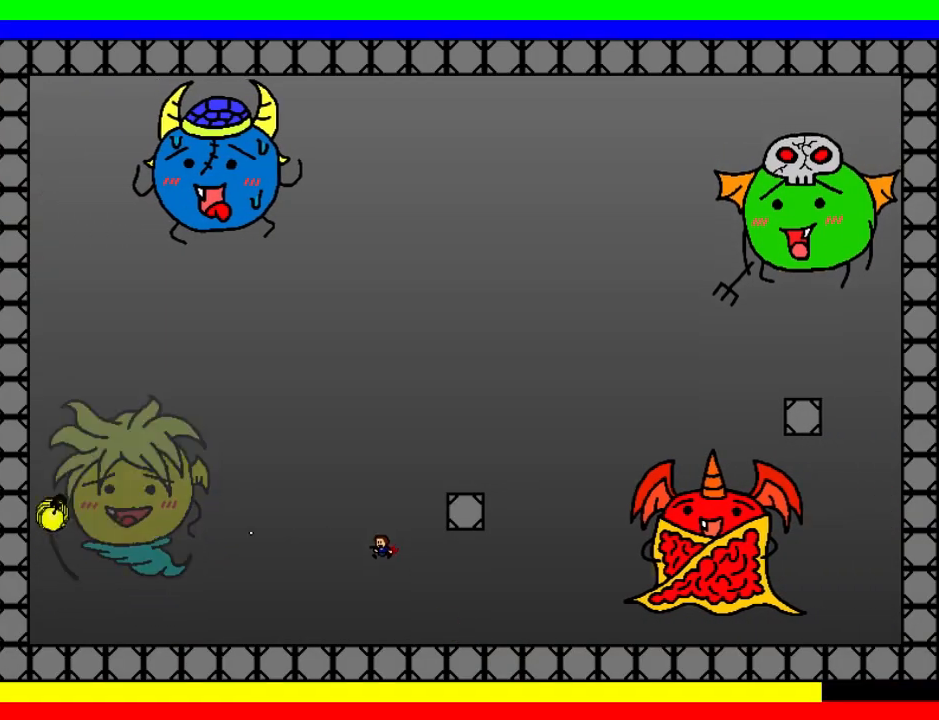
{"keys": ["shift"], "events": [[100, "z", "up"], [300, "left", "down"], [300, "shift", "down"], [340, "right", "up"], [460, "left", "up"]]}
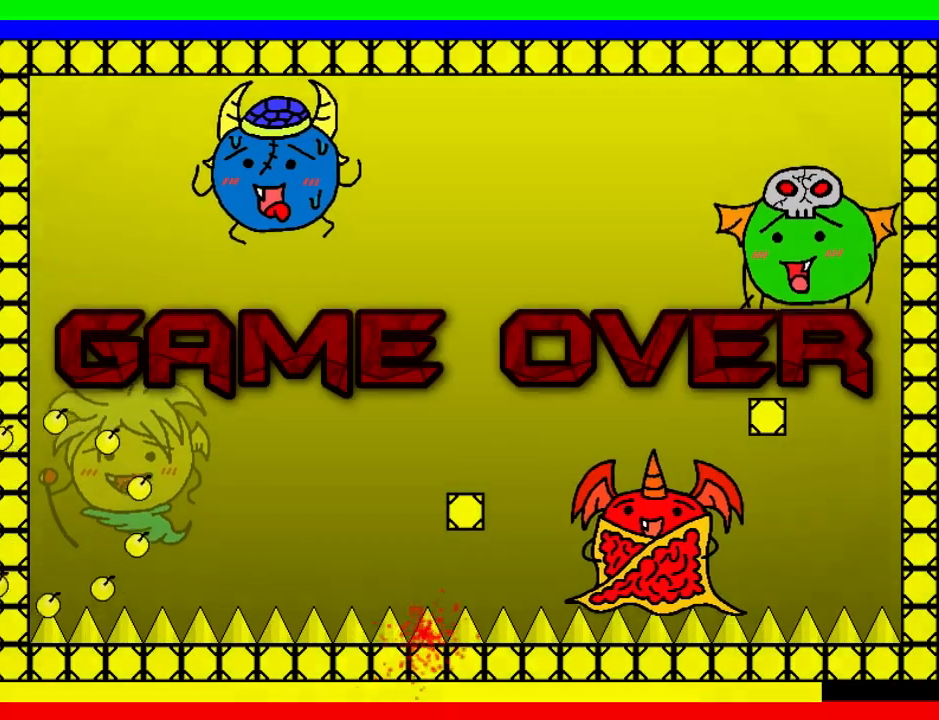
{"keys": ["down"], "events": [[80, "shift", "up"], [200, "r", "down"], [240, "down", "down"], [300, "r", "up"]]}
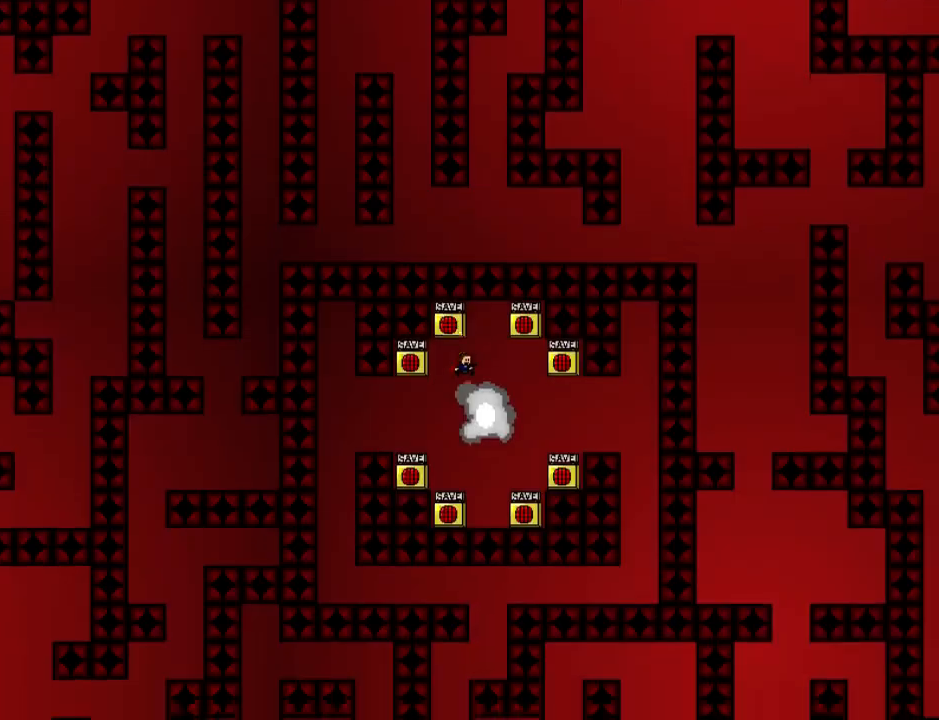
{"keys": ["down", "left"], "events": [[300, "left", "down"], [360, "left", "up"], [460, "left", "down"]]}
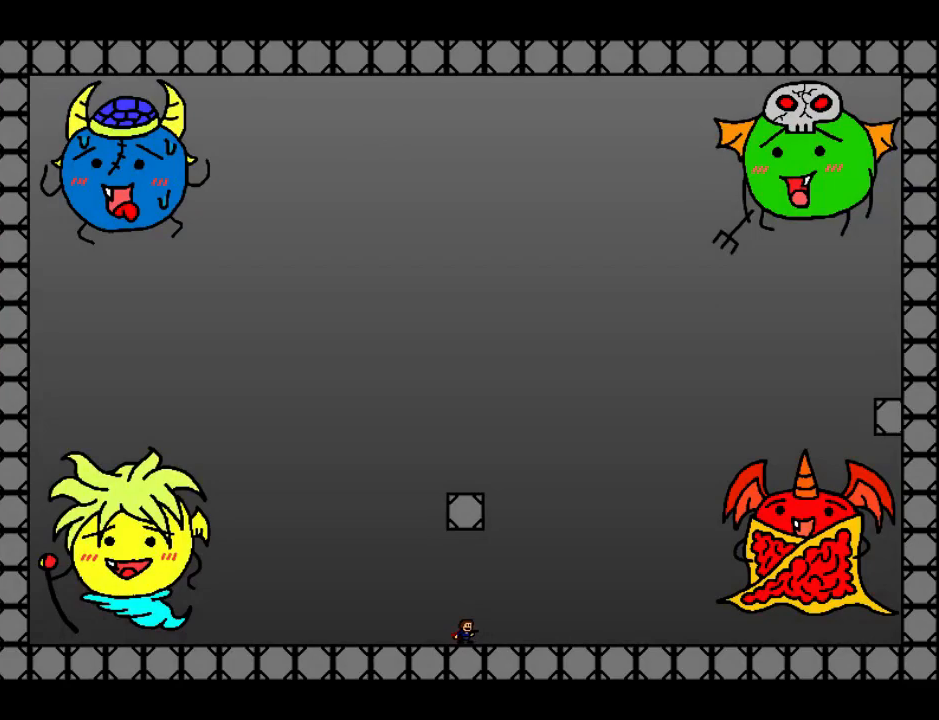
{"keys": ["left"], "events": [[20, "down", "up"], [40, "left", "up"], [100, "left", "down"], [180, "left", "up"], [240, "left", "down"], [340, "left", "up"], [360, "left", "down"], [440, "left", "up"], [500, "left", "down"]]}
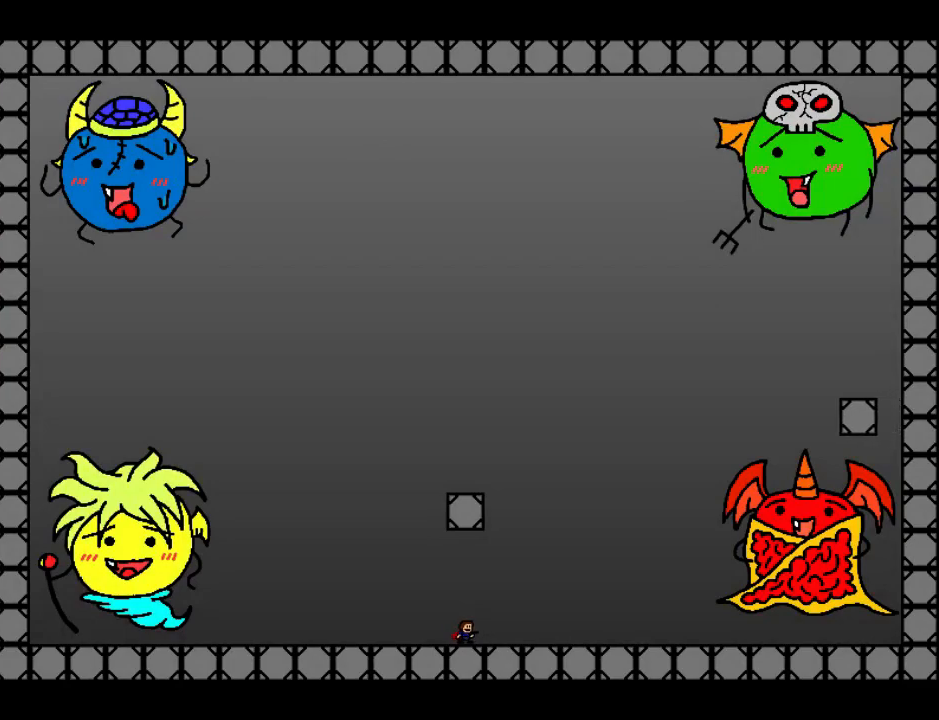
{"keys": [], "events": [[100, "z", "down"], [120, "z", "up"], [240, "shift", "down"], [500, "left", "up"], [500, "shift", "up"]]}
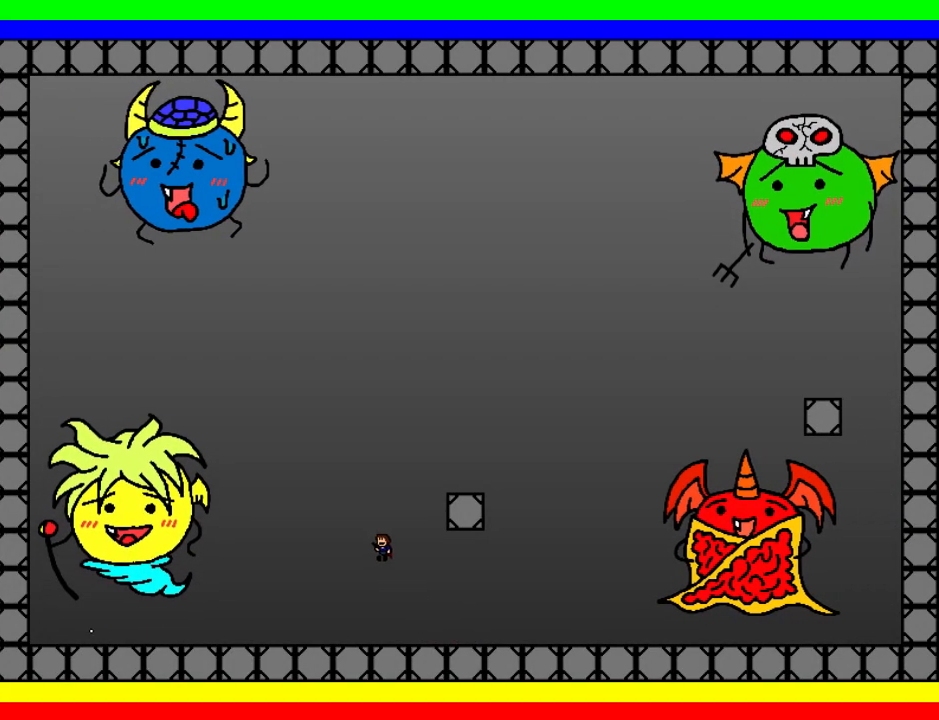
{"keys": ["right", "shift"], "events": [[80, "z", "down"], [320, "z", "up"], [360, "right", "down"], [500, "shift", "down"]]}